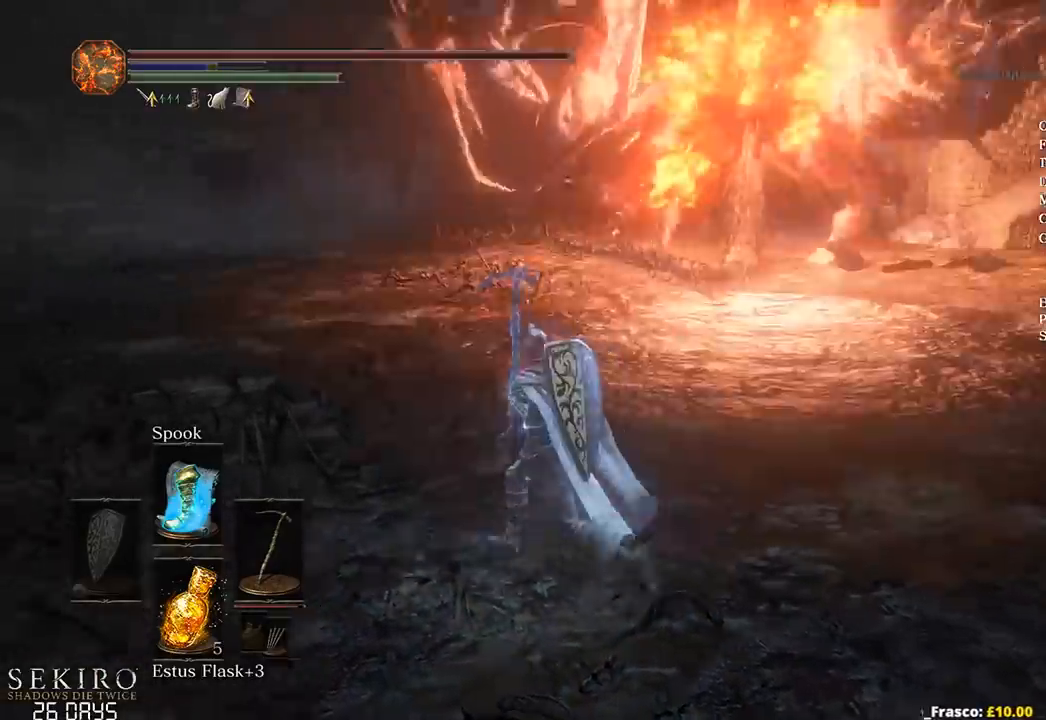
Gameplay with a controller (Xbox layout); each line is a JSON object with the inputs held at the frame after it. "events" lists button and stick changes between this image and that frame as [ms after this image, input, new state], when the widget could be followed in between.
{"buttons": ["B"], "left_stick": "up", "right_stick": "down-right", "events": [[17, "right_stick", "right"], [133, "B", "down"], [167, "left_stick", "up"], [467, "right_stick", "down-right"]]}
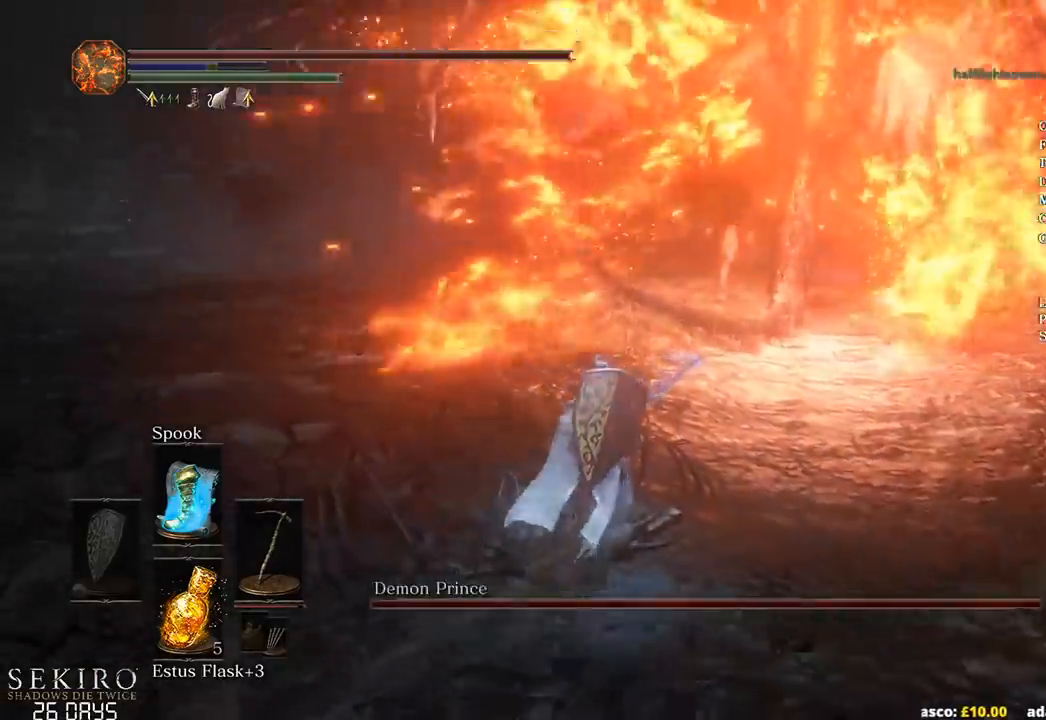
{"buttons": ["B"], "left_stick": "up", "right_stick": "down-right", "events": []}
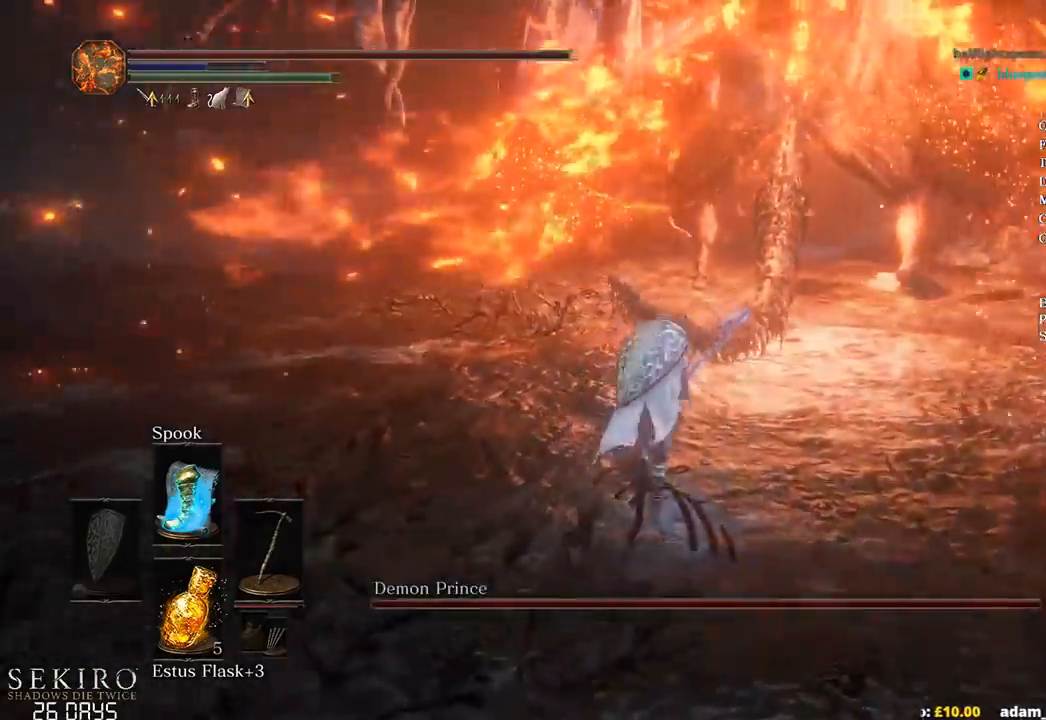
{"buttons": ["B"], "left_stick": "up", "right_stick": "down-right", "events": []}
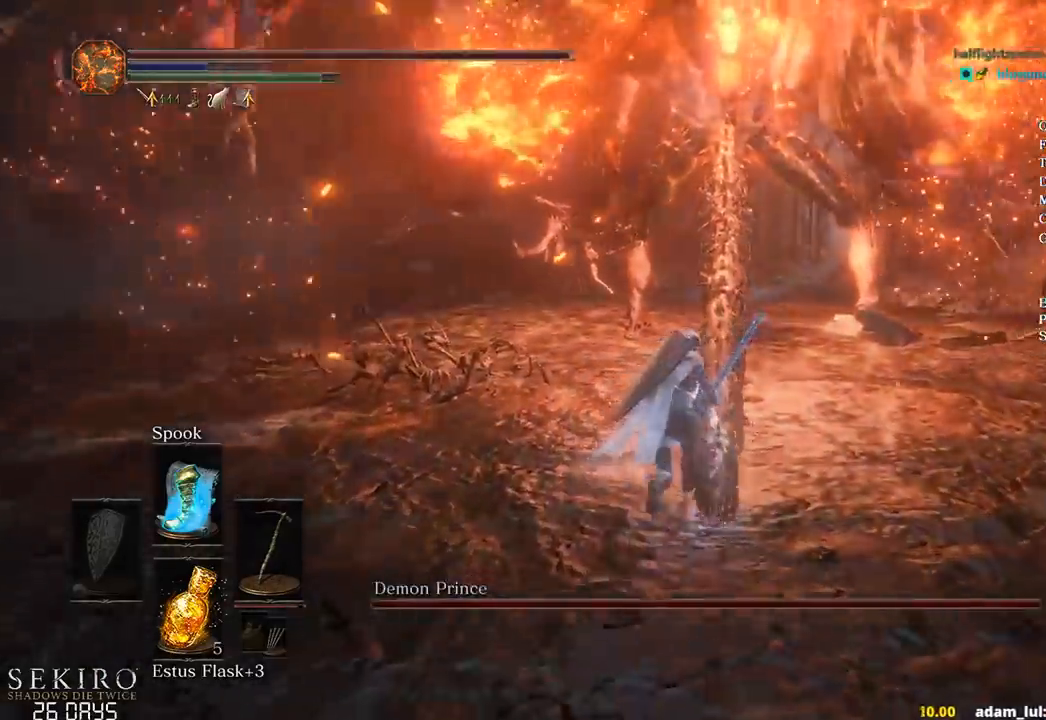
{"buttons": ["B"], "left_stick": "up", "right_stick": "down", "events": [[100, "right_stick", "down"]]}
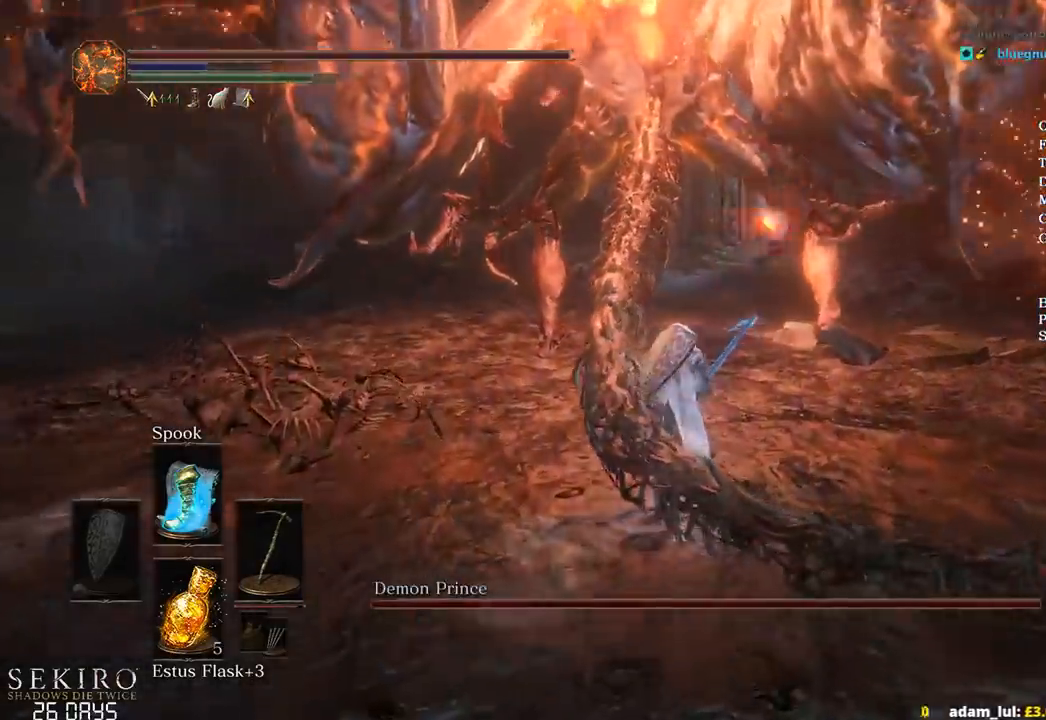
{"buttons": ["B"], "left_stick": "up", "right_stick": "down", "events": []}
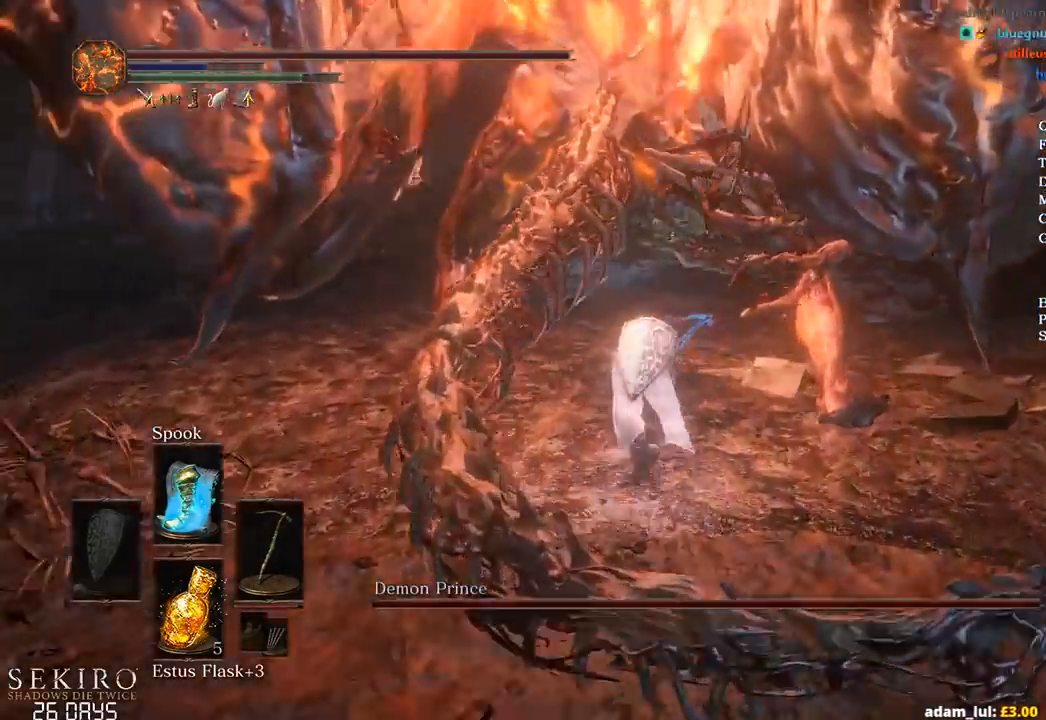
{"buttons": ["R1"], "left_stick": "up", "right_stick": "down", "events": [[133, "B", "up"], [367, "R1", "down"]]}
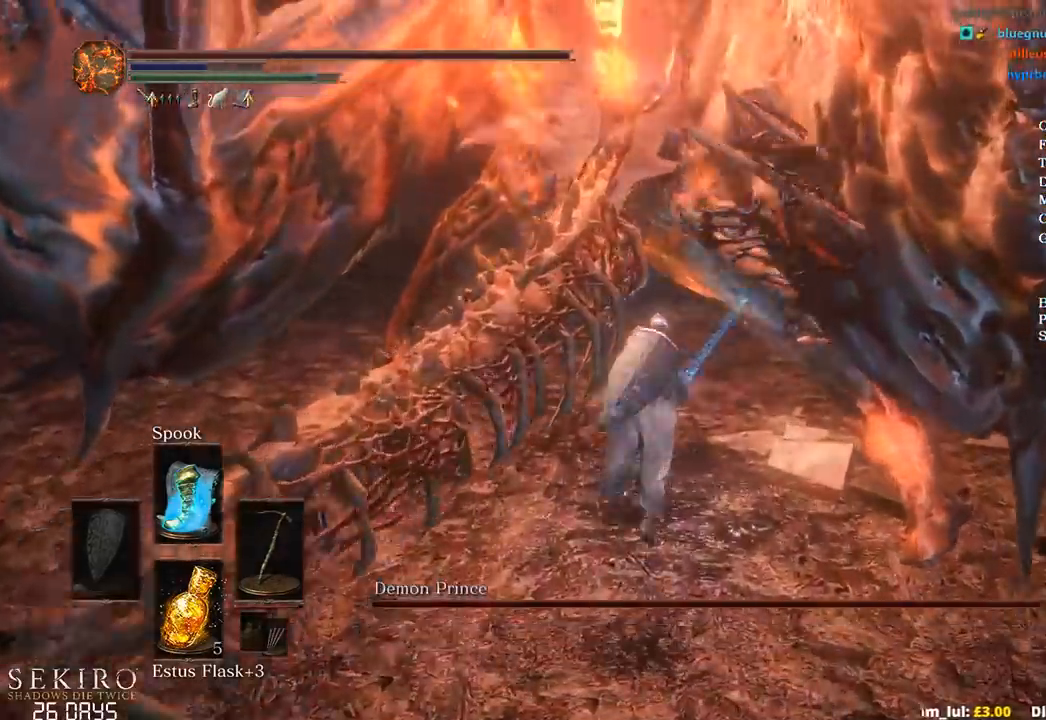
{"buttons": [], "left_stick": "up", "right_stick": "down-right", "events": [[17, "R1", "up"], [50, "R1", "down"], [167, "right_stick", "center"], [183, "R1", "up"], [450, "right_stick", "down-right"]]}
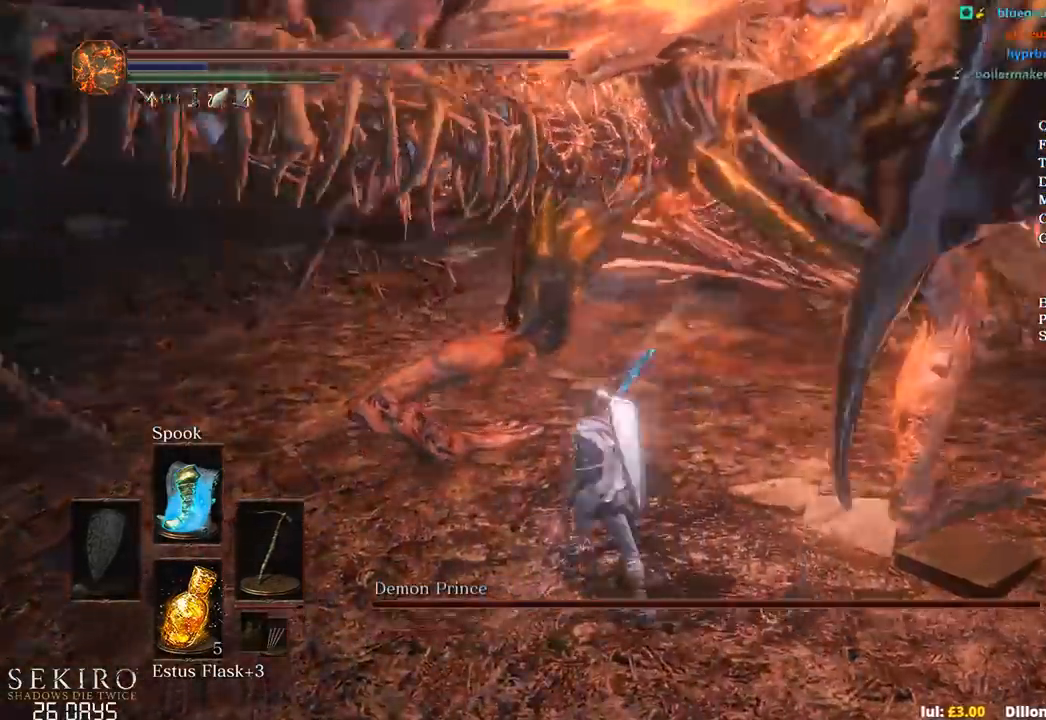
{"buttons": [], "left_stick": "up", "right_stick": "right", "events": [[300, "right_stick", "right"]]}
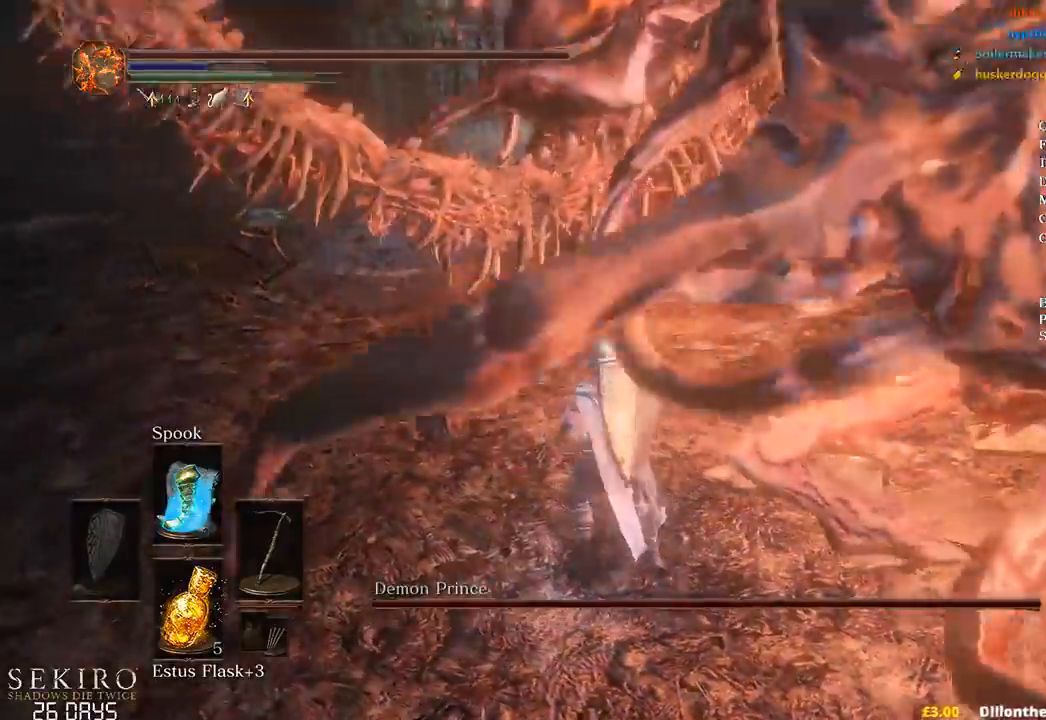
{"buttons": [], "left_stick": "up-left", "right_stick": "right", "events": [[417, "left_stick", "up-left"]]}
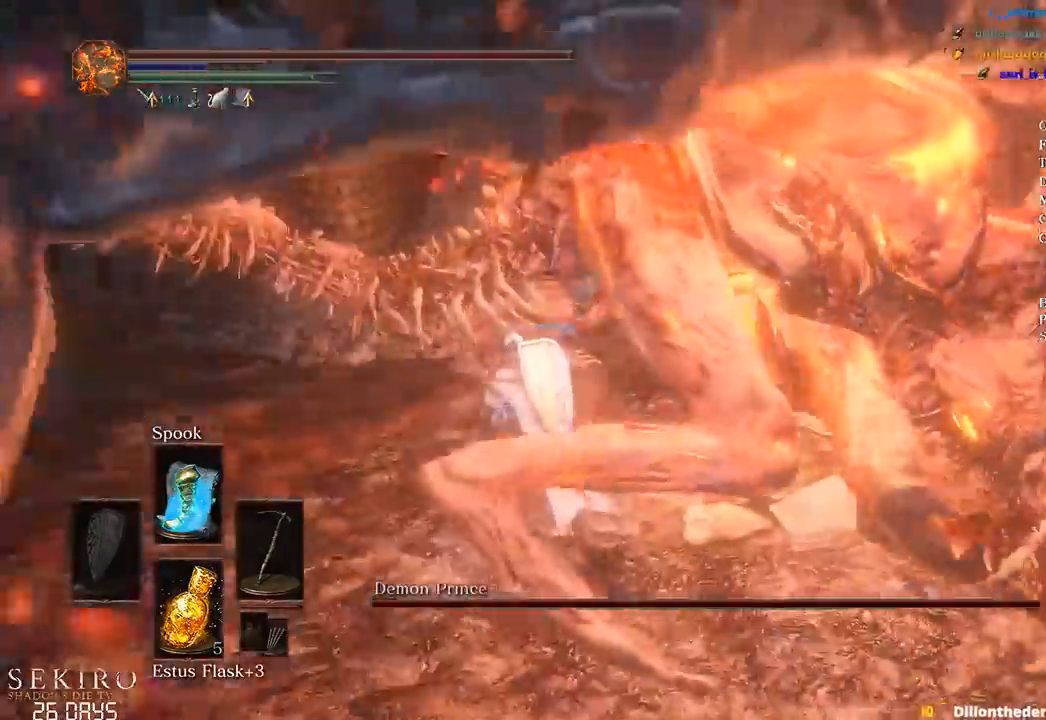
{"buttons": [], "left_stick": "up", "right_stick": "right", "events": [[67, "R1", "down"], [200, "R1", "up"], [250, "R1", "down"], [383, "R1", "up"], [433, "left_stick", "up"]]}
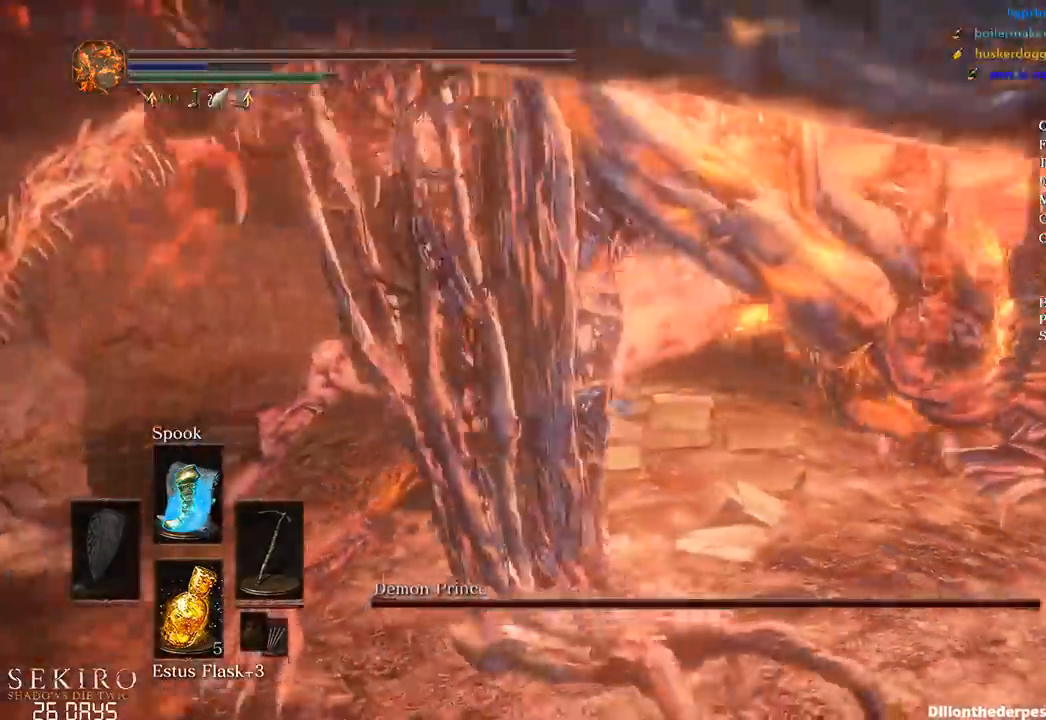
{"buttons": [], "left_stick": "up-left", "right_stick": "right", "events": [[317, "left_stick", "up-left"]]}
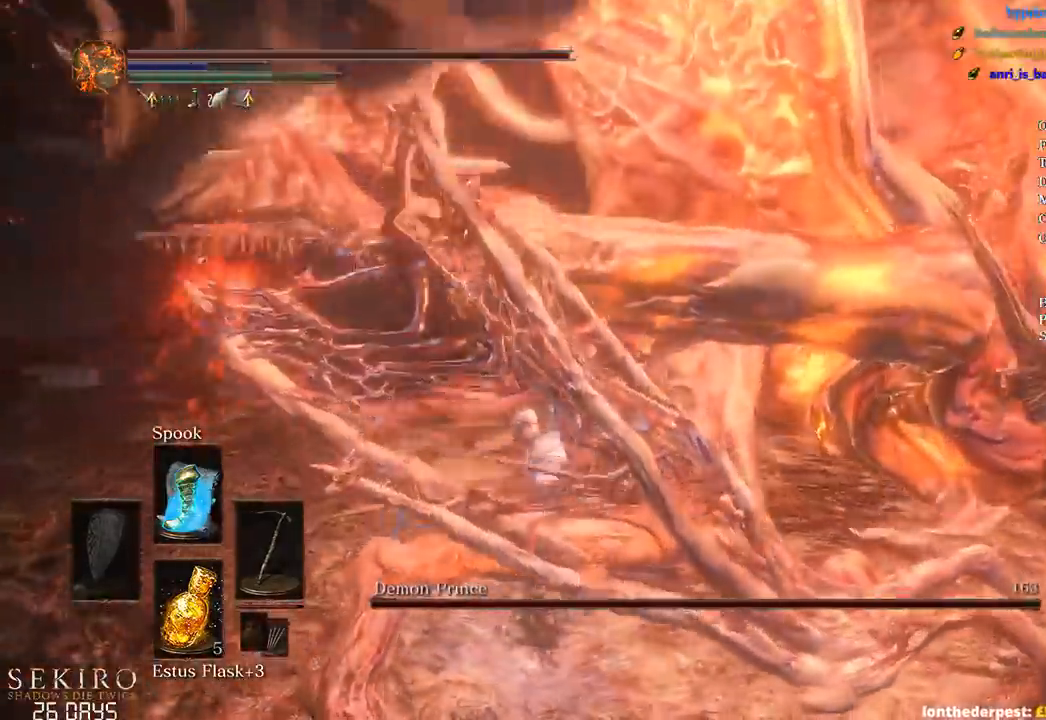
{"buttons": [], "left_stick": "up-left", "right_stick": "right", "events": []}
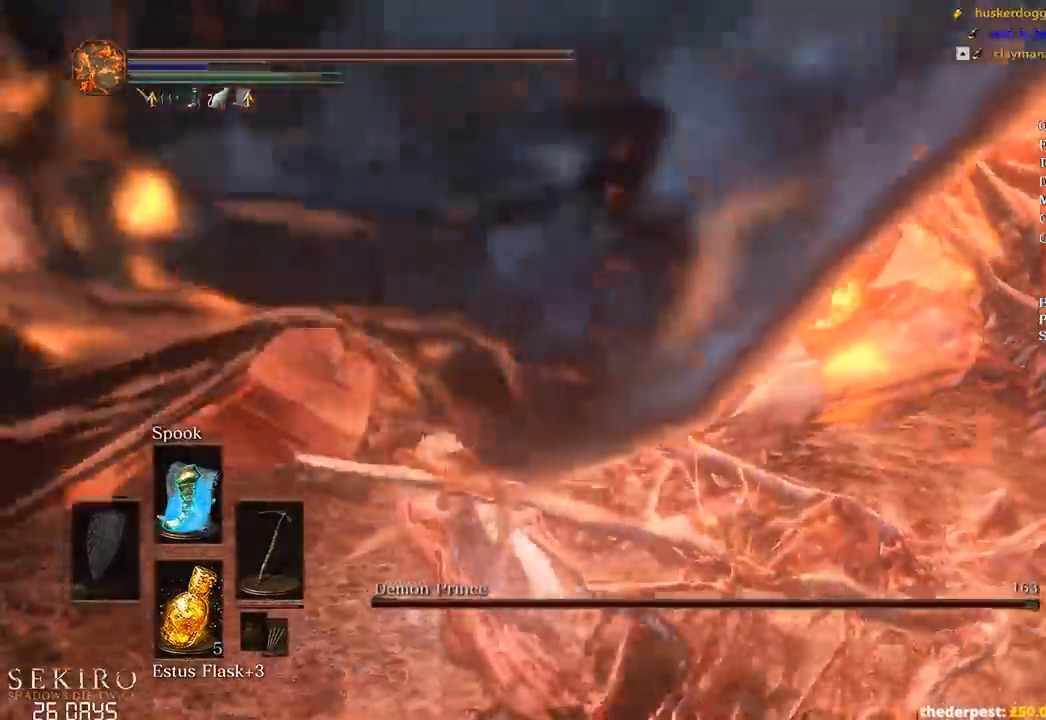
{"buttons": ["R1"], "left_stick": "up-left", "right_stick": "right", "events": [[217, "R1", "down"], [317, "R1", "up"], [417, "R1", "down"]]}
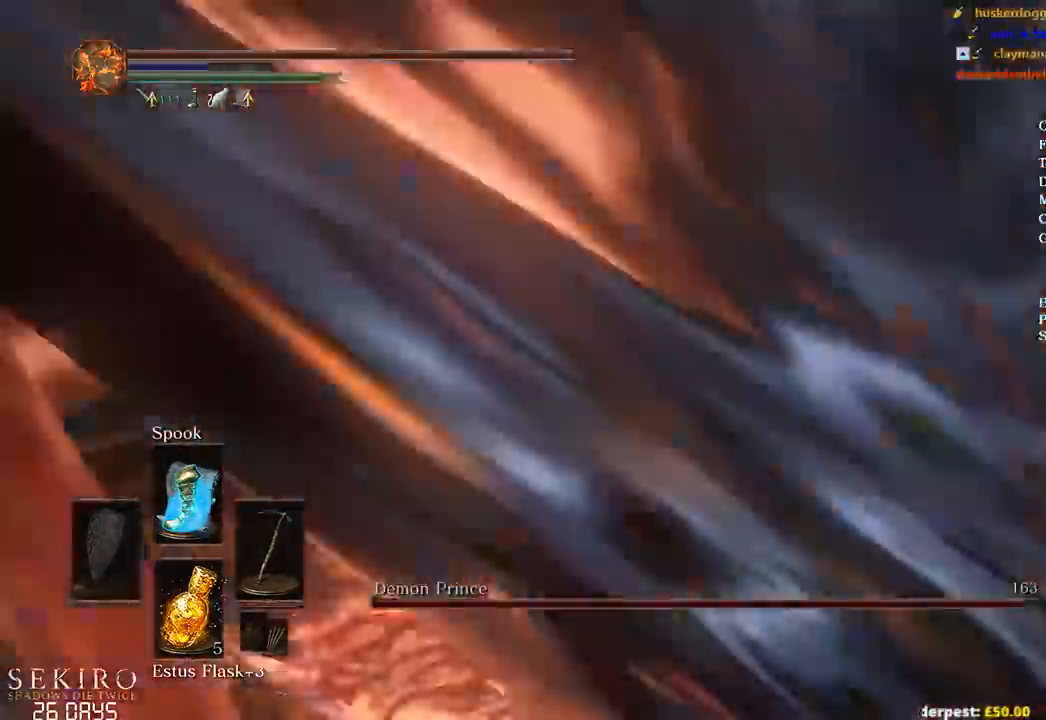
{"buttons": ["R1"], "left_stick": "up-left", "right_stick": "right", "events": [[33, "R1", "up"], [100, "R1", "down"], [217, "R1", "up"], [283, "R1", "down"], [383, "R1", "up"], [467, "R1", "down"]]}
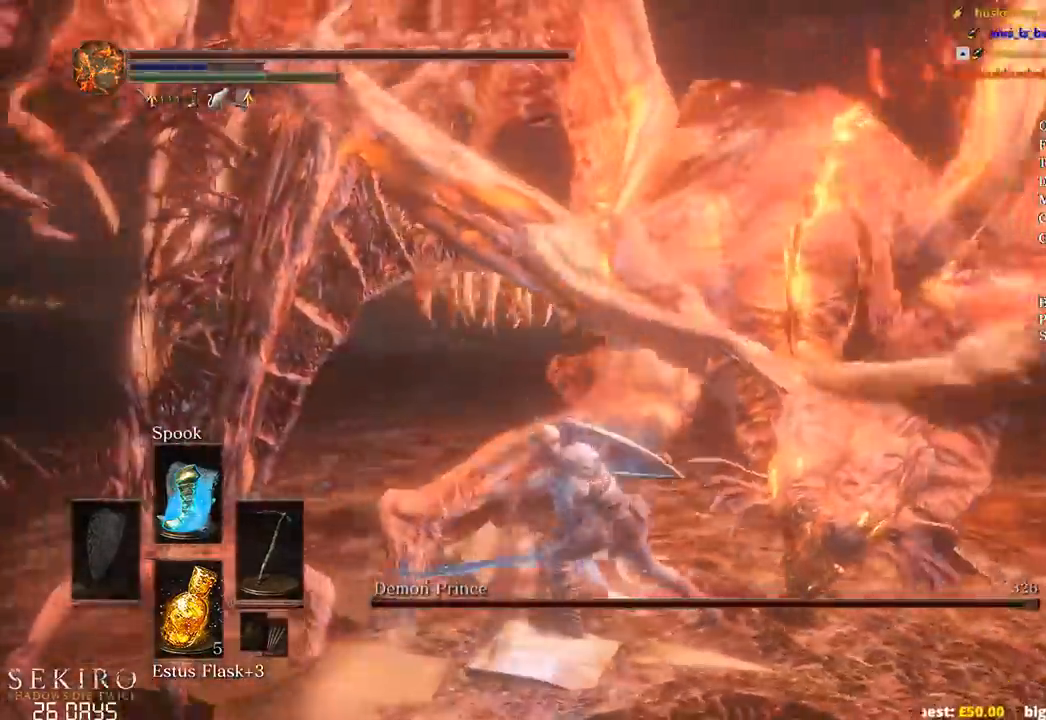
{"buttons": [], "left_stick": "up", "right_stick": "right", "events": [[67, "R1", "up"], [167, "R1", "down"], [267, "R1", "up"], [333, "R1", "down"], [433, "R1", "up"], [483, "left_stick", "up"]]}
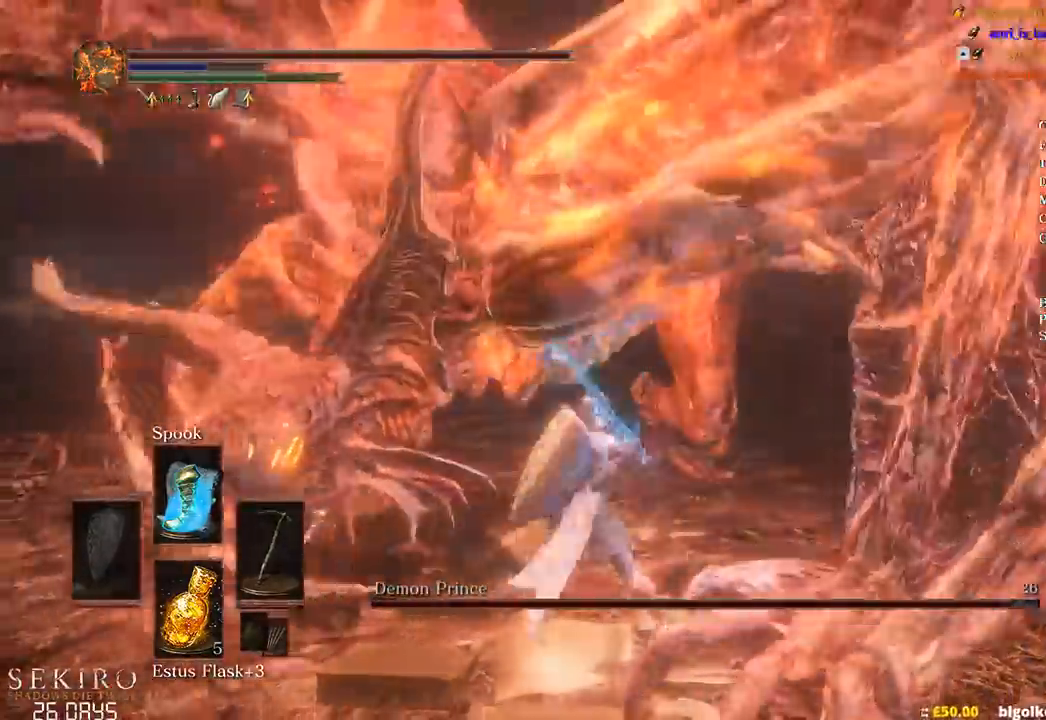
{"buttons": [], "left_stick": "up", "right_stick": "center", "events": [[17, "right_stick", "center"]]}
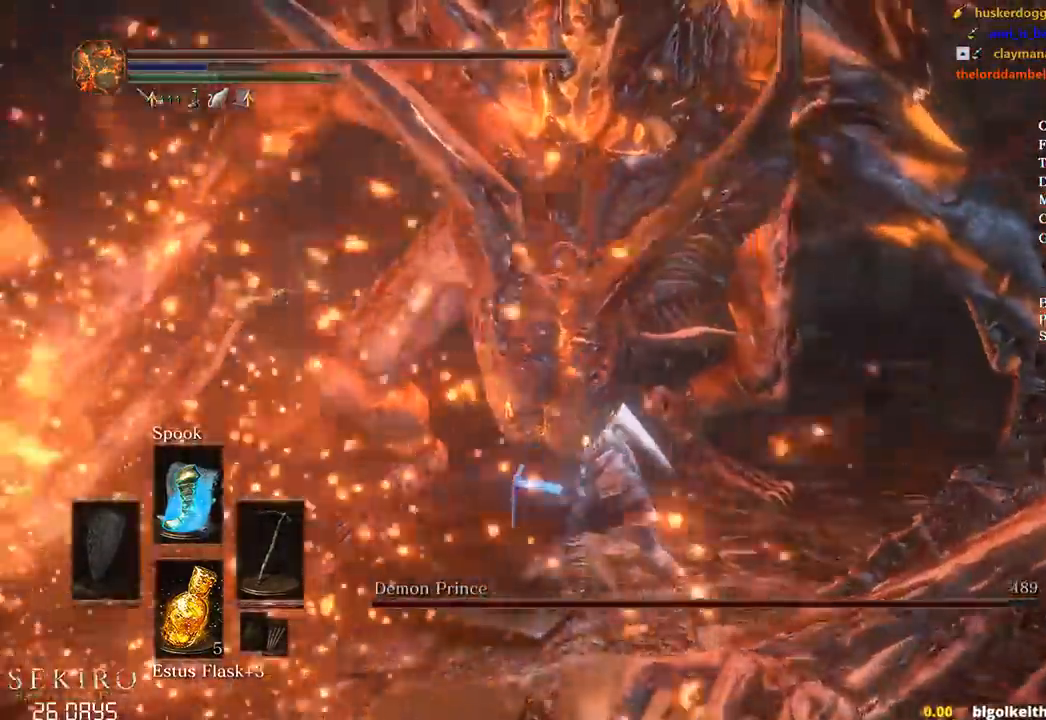
{"buttons": [], "left_stick": "up", "right_stick": "center", "events": [[117, "R1", "down"], [217, "R1", "up"], [300, "R1", "down"], [367, "R1", "up"]]}
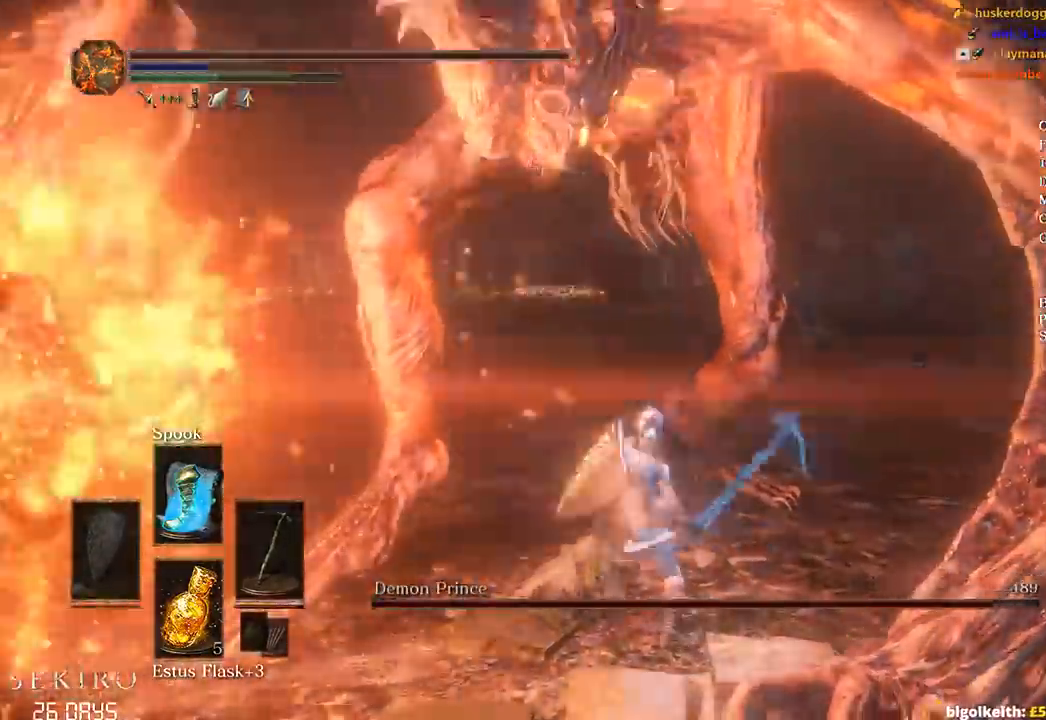
{"buttons": [], "left_stick": "up", "right_stick": "center", "events": []}
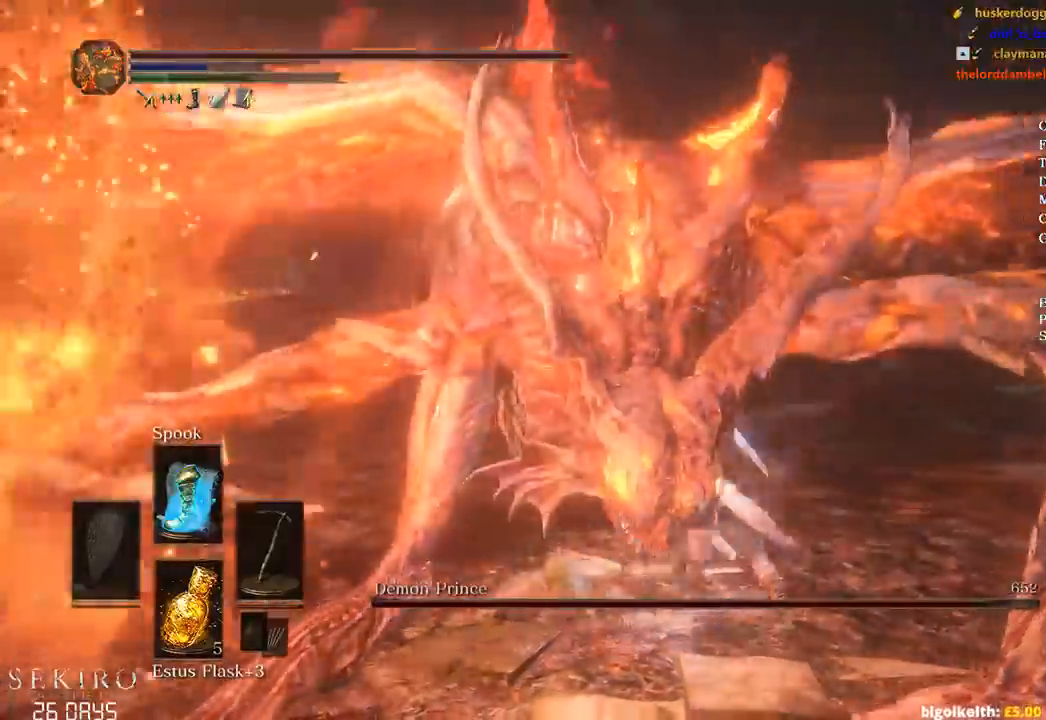
{"buttons": ["B"], "left_stick": "up", "right_stick": "down-left", "events": [[67, "right_stick", "down"], [100, "B", "down"], [200, "right_stick", "down-left"]]}
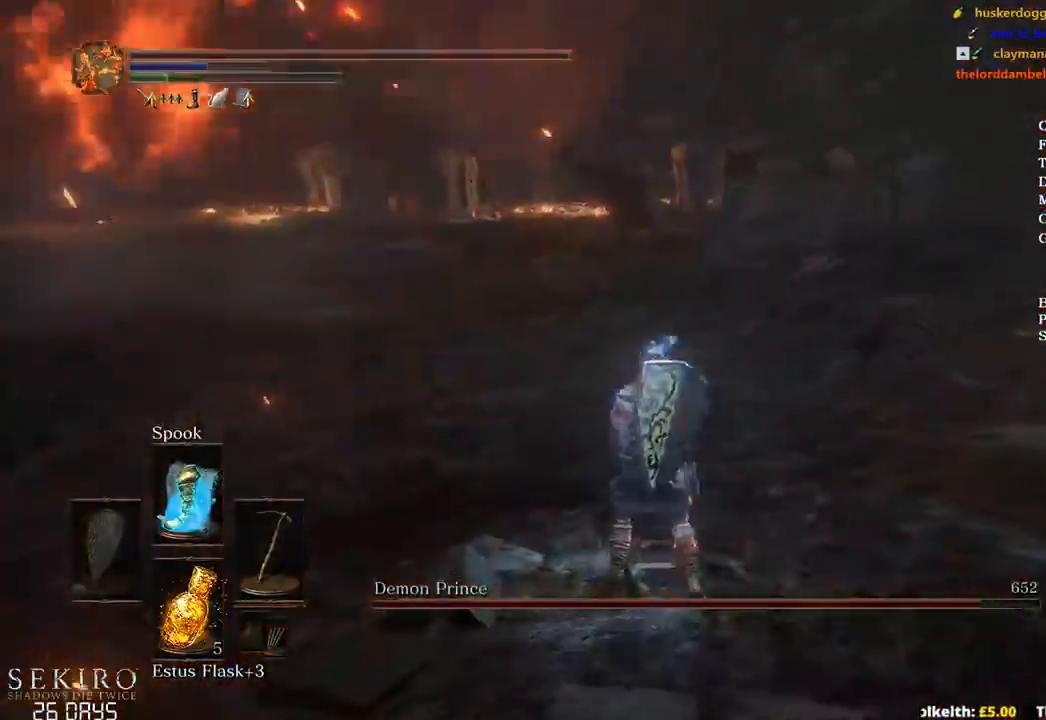
{"buttons": ["B"], "left_stick": "up", "right_stick": "center", "events": [[300, "right_stick", "center"]]}
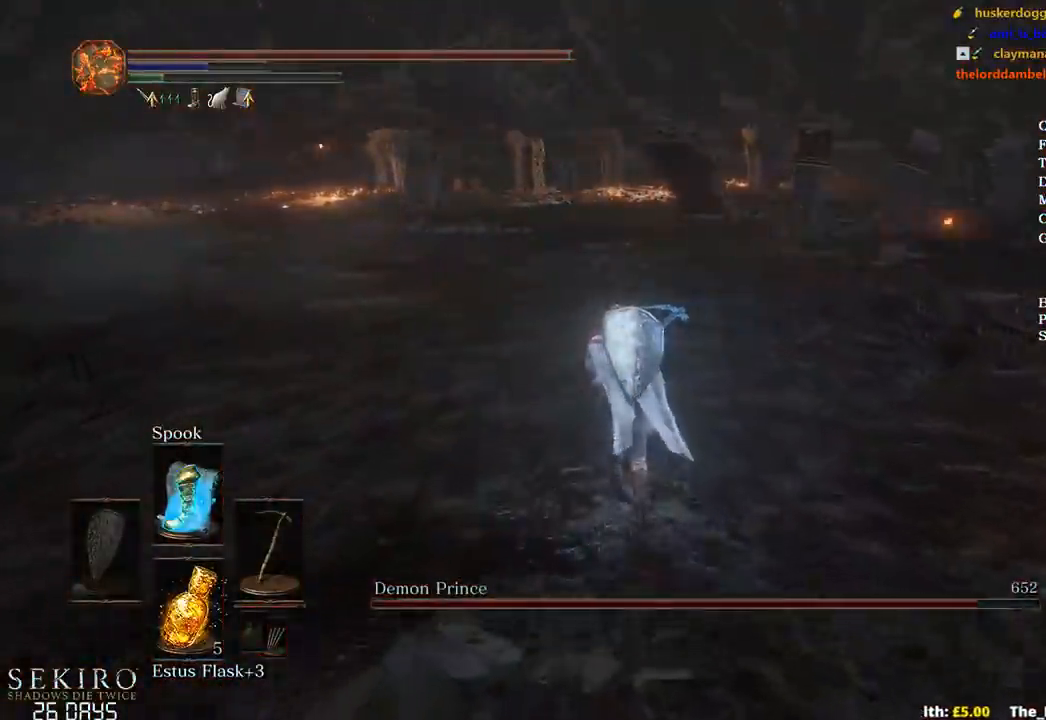
{"buttons": ["B"], "left_stick": "up", "right_stick": "center", "events": []}
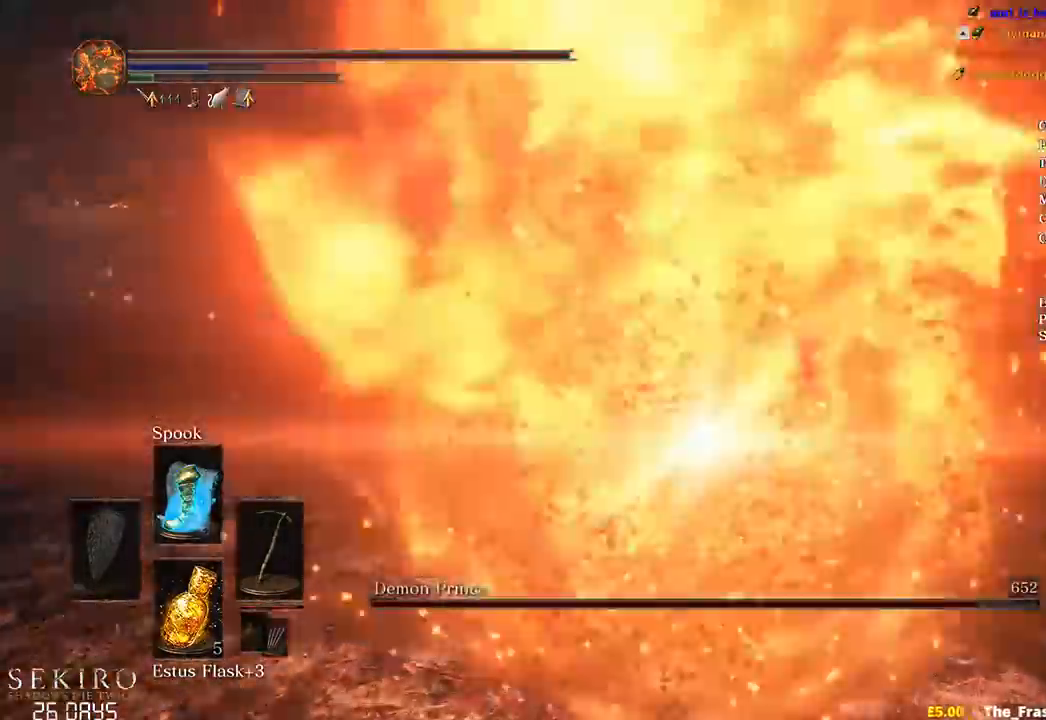
{"buttons": ["B"], "left_stick": "up", "right_stick": "center", "events": []}
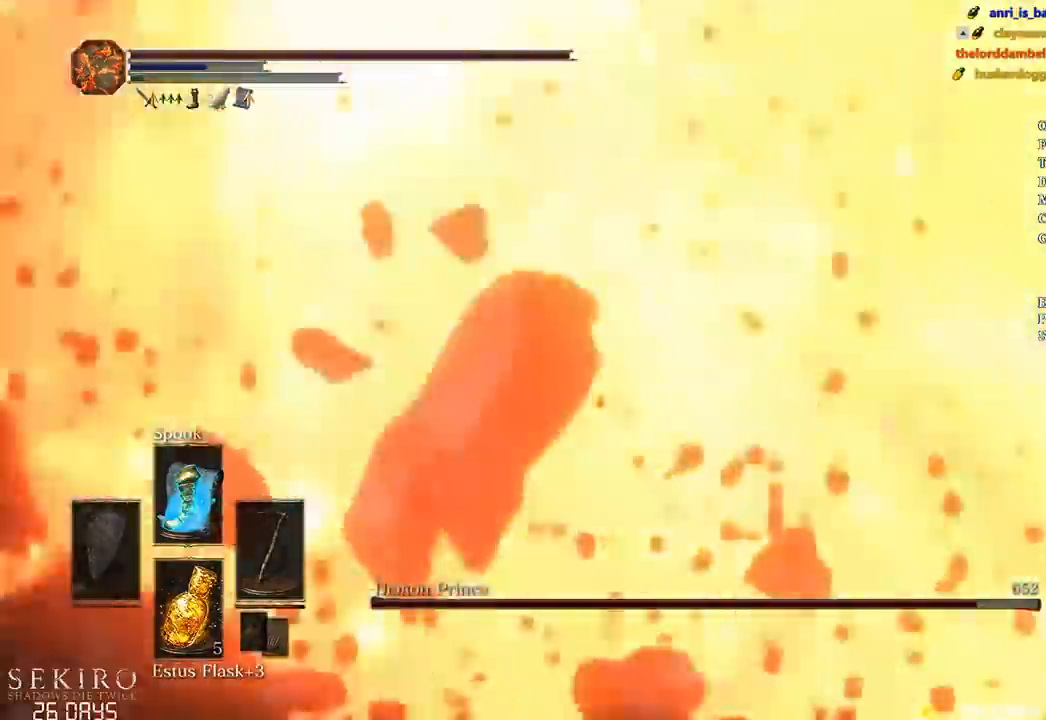
{"buttons": [], "left_stick": "up", "right_stick": "center", "events": [[167, "B", "up"]]}
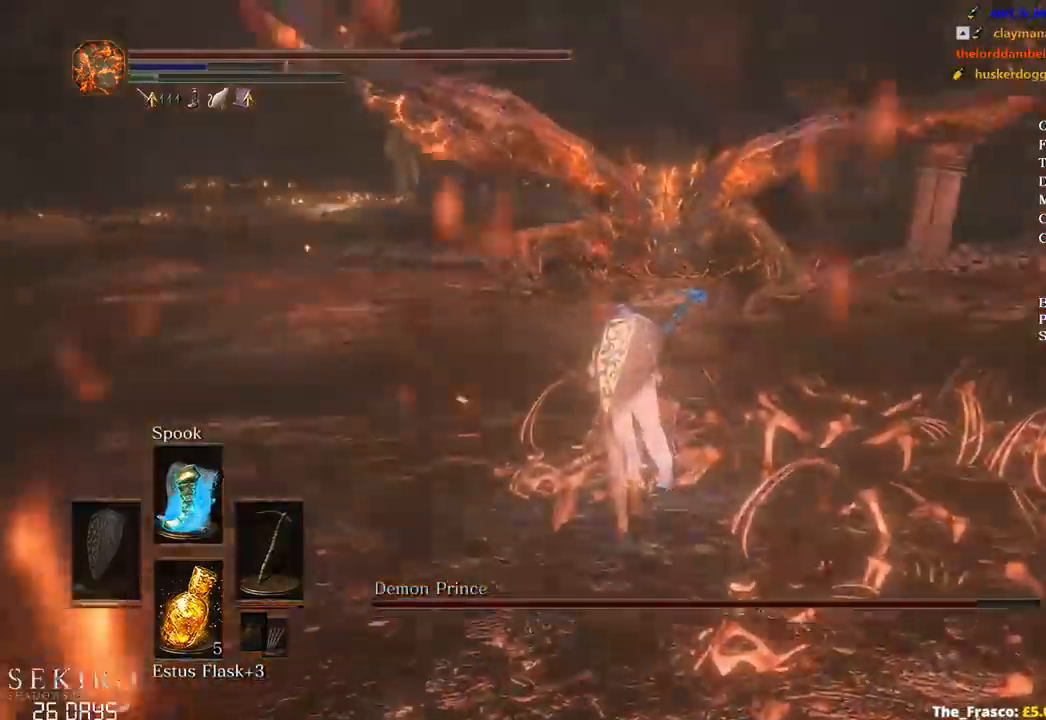
{"buttons": [], "left_stick": "up", "right_stick": "center", "events": []}
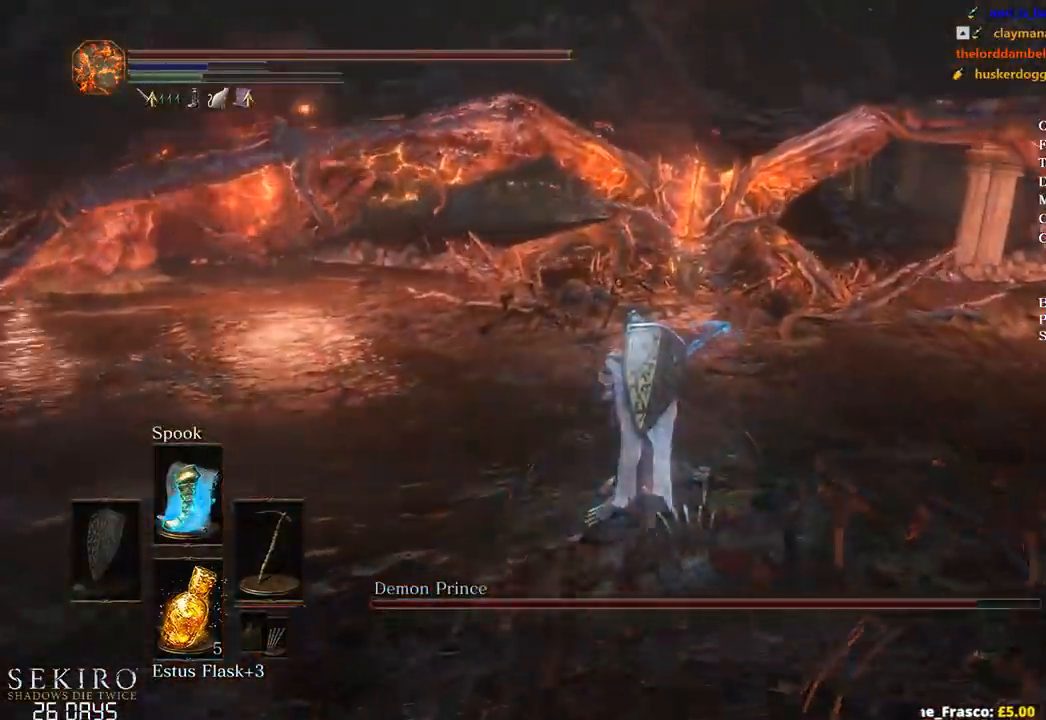
{"buttons": ["B"], "left_stick": "up", "right_stick": "center", "events": [[133, "B", "down"]]}
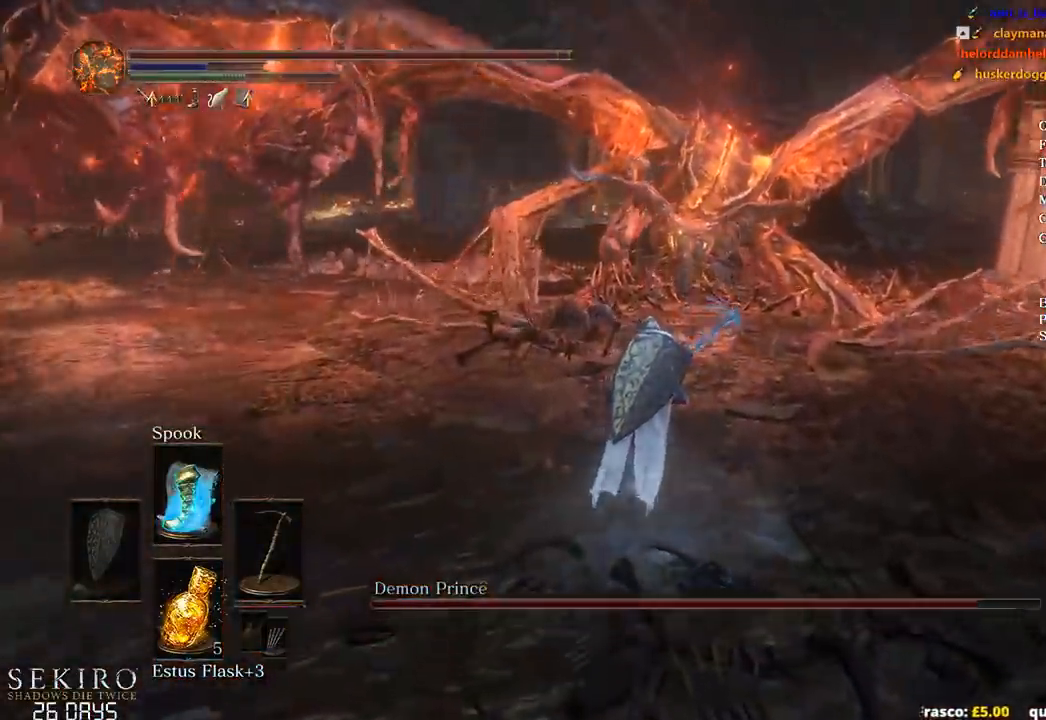
{"buttons": ["B"], "left_stick": "up", "right_stick": "center", "events": []}
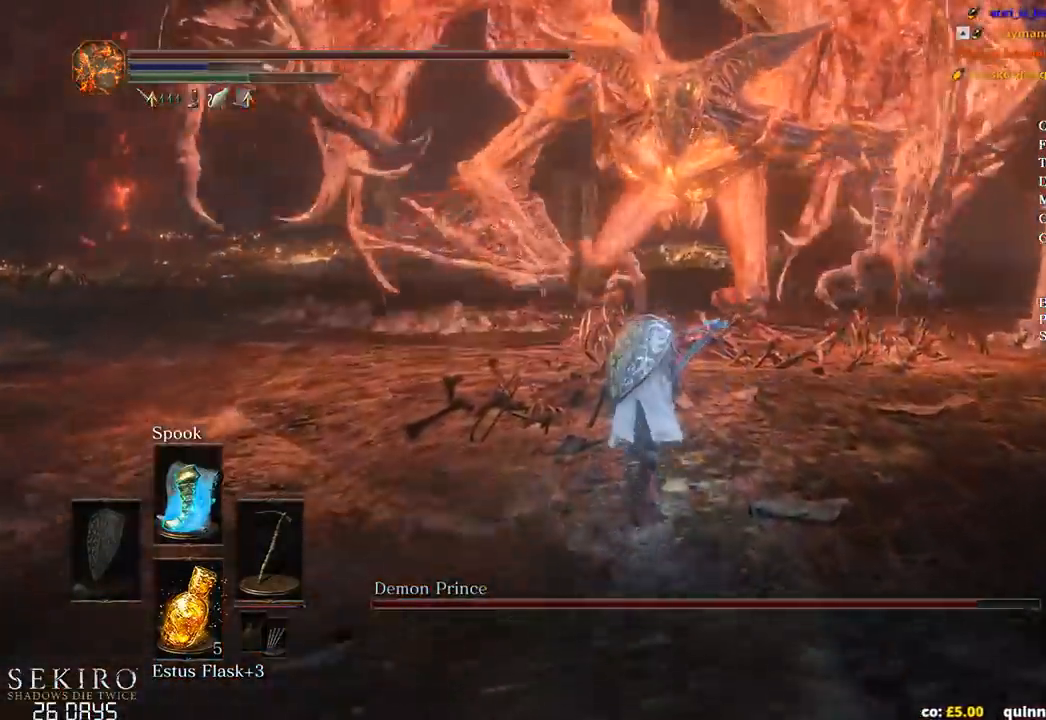
{"buttons": [], "left_stick": "up", "right_stick": "center", "events": [[233, "B", "up"]]}
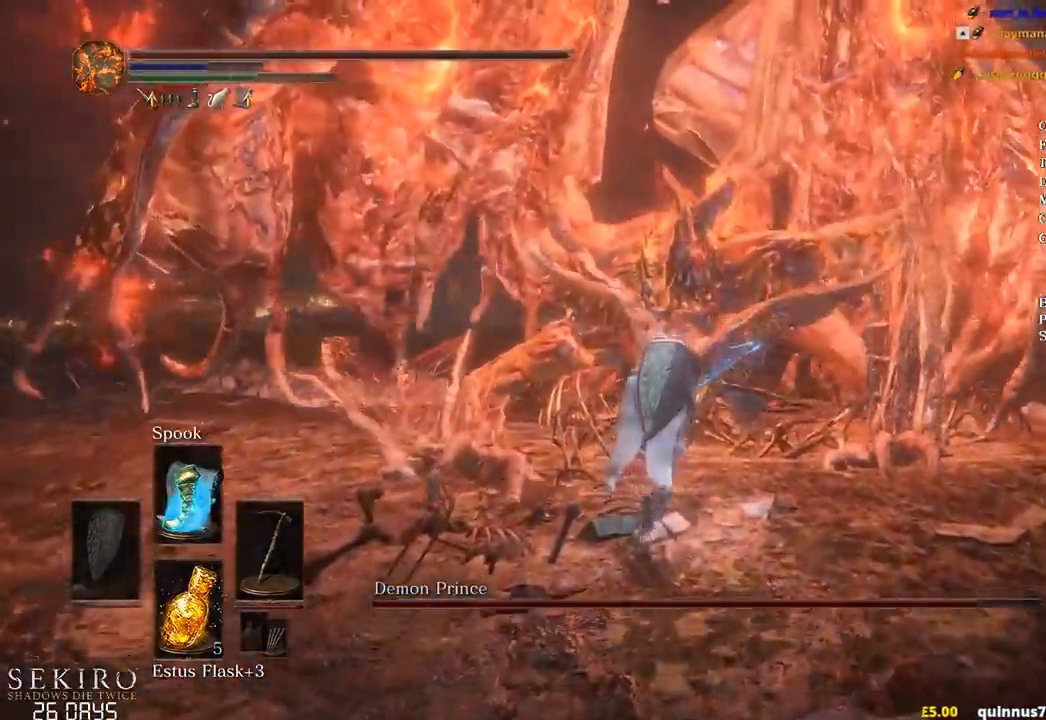
{"buttons": [], "left_stick": "up-left", "right_stick": "center", "events": [[117, "R1", "down"], [233, "R1", "up"], [300, "R1", "down"], [317, "left_stick", "up-left"], [467, "R1", "up"]]}
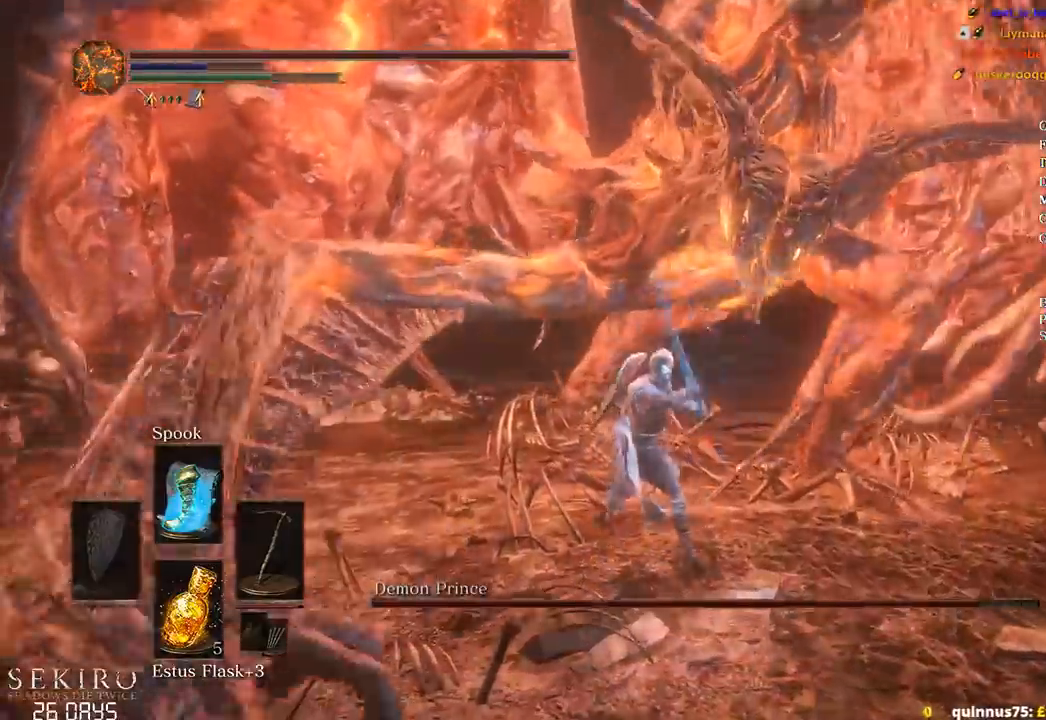
{"buttons": [], "left_stick": "left", "right_stick": "left", "events": [[317, "left_stick", "left"], [317, "right_stick", "left"], [383, "R1", "down"], [467, "R1", "up"]]}
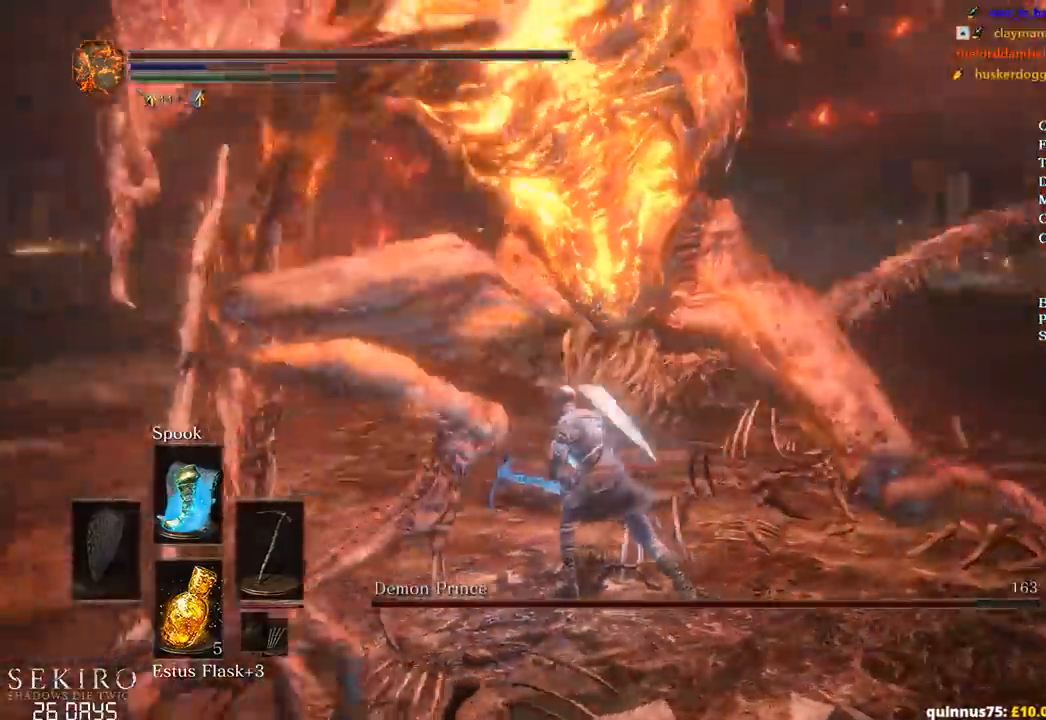
{"buttons": [], "left_stick": "up", "right_stick": "left", "events": [[33, "R1", "down"], [50, "left_stick", "up-left"], [150, "R1", "up"], [350, "left_stick", "up"]]}